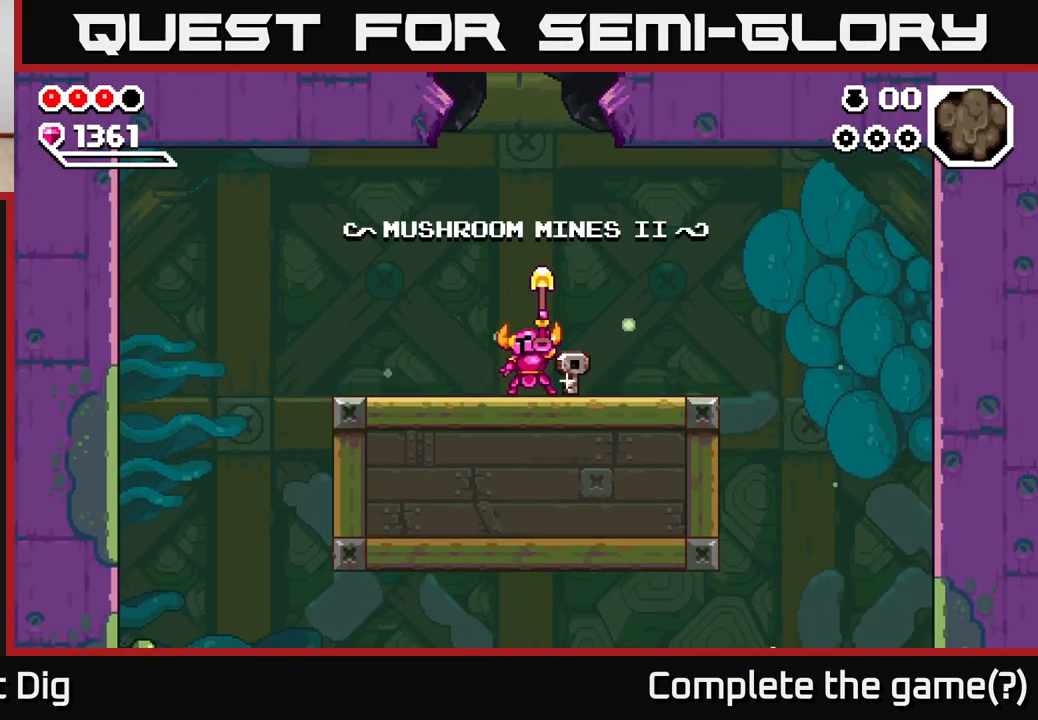
Gameplay with a controller (Xbox layout); each line is a JSON object with the inputs held at the frame after it (dt_ms = milliseconds from this image to that frame). "events" lists button and stick changes between this image and that frame as [ms after this image, input, new state], when the widget could be followed in between.
{"dt_ms": 500, "buttons": [], "left_stick": "right", "right_stick": "center", "events": []}
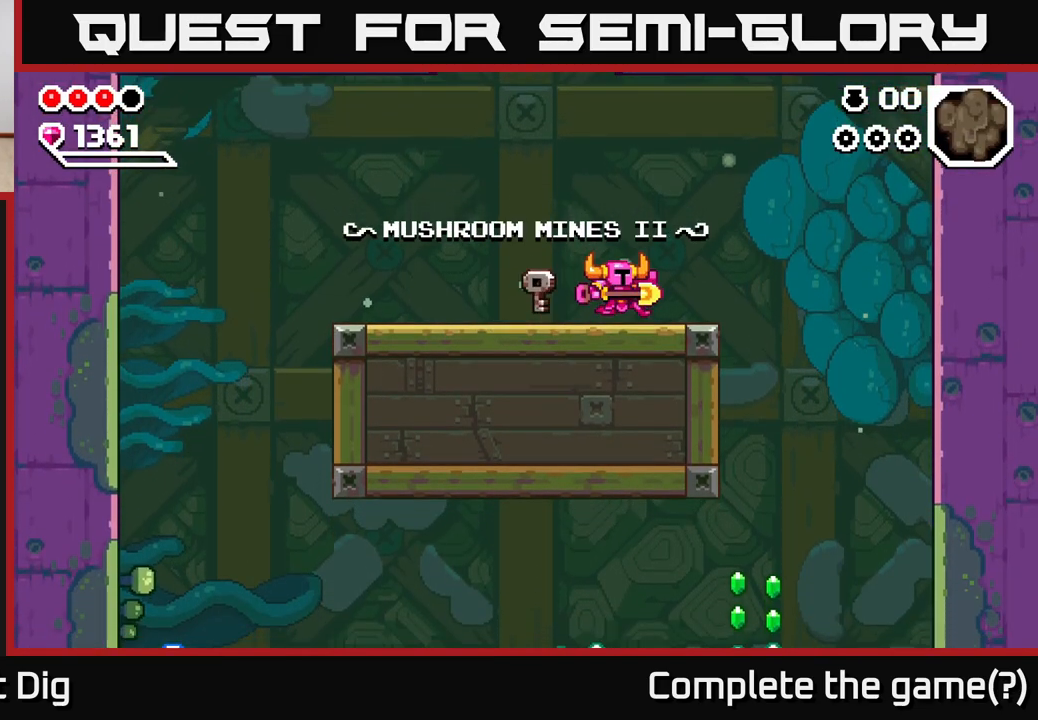
{"dt_ms": 500, "buttons": [], "left_stick": "up-left", "right_stick": "center", "events": [[467, "left_stick", "up-left"]]}
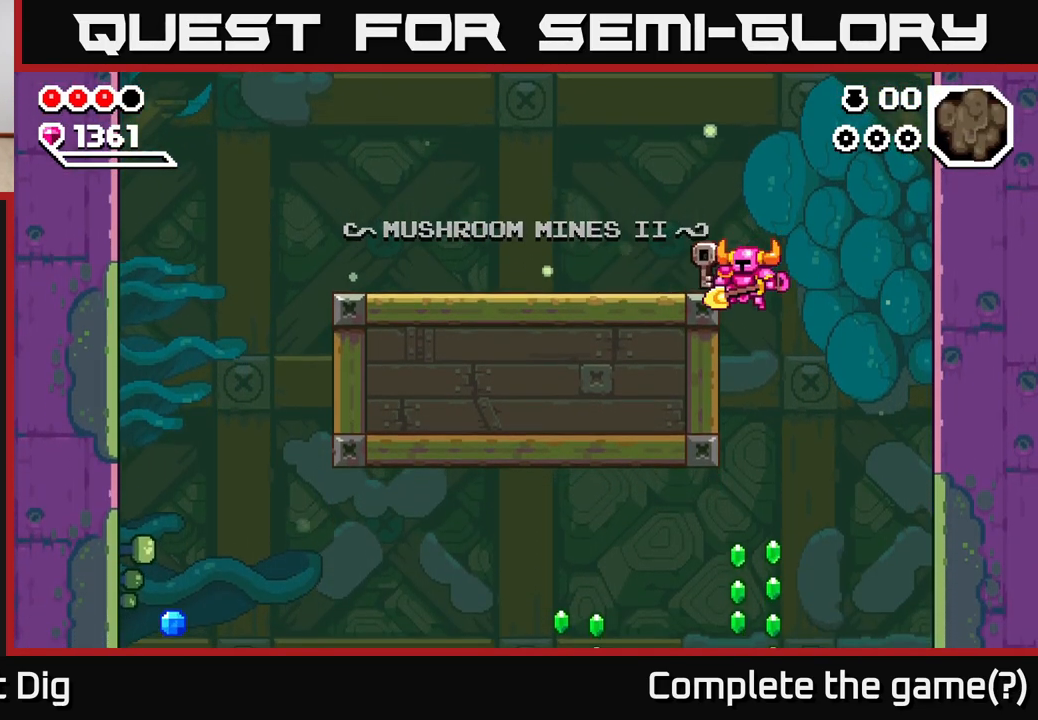
{"dt_ms": 500, "buttons": [], "left_stick": "down", "right_stick": "center", "events": [[83, "left_stick", "center"], [267, "left_stick", "down"]]}
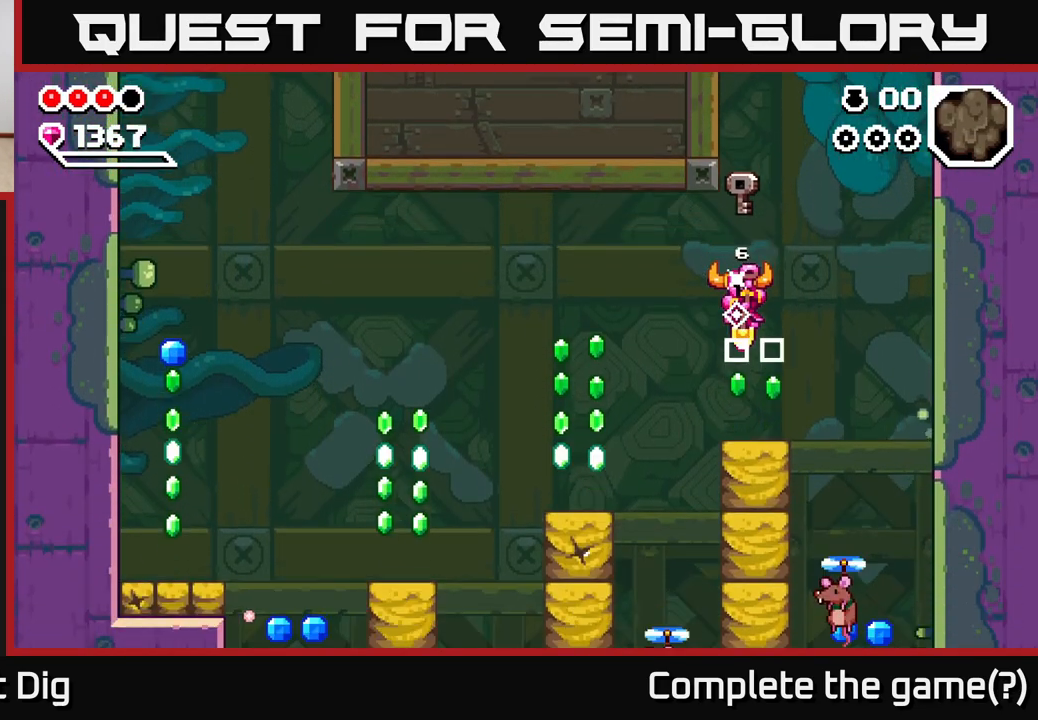
{"dt_ms": 500, "buttons": [], "left_stick": "left", "right_stick": "center", "events": [[300, "left_stick", "left"]]}
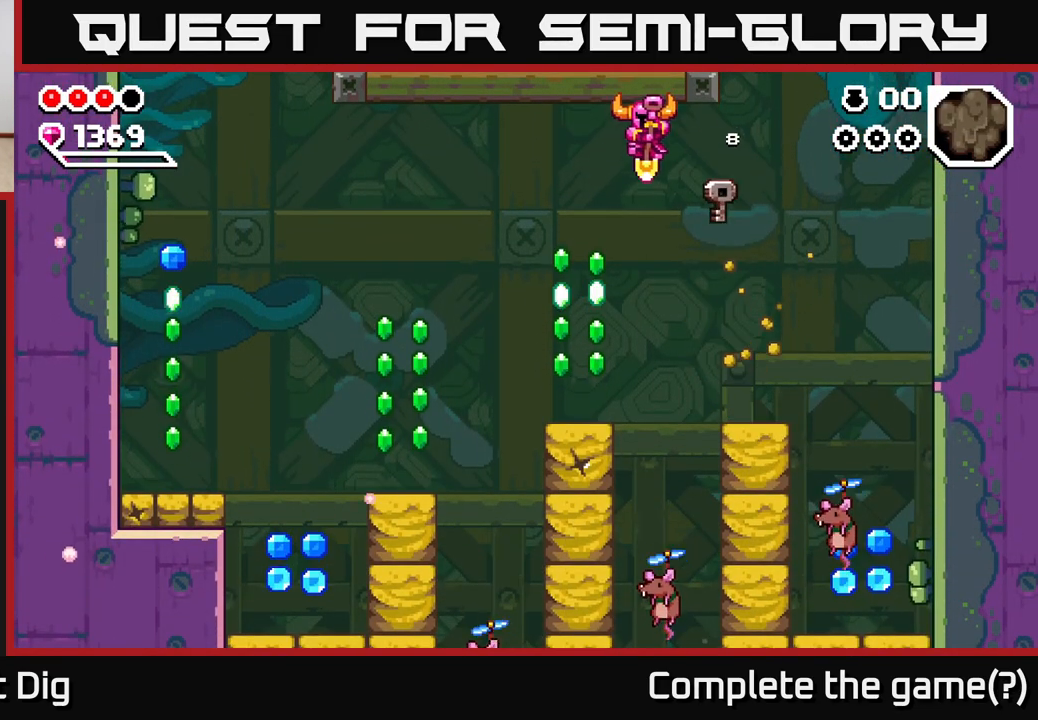
{"dt_ms": 500, "buttons": [], "left_stick": "down", "right_stick": "center", "events": [[50, "left_stick", "down-left"], [283, "left_stick", "down"]]}
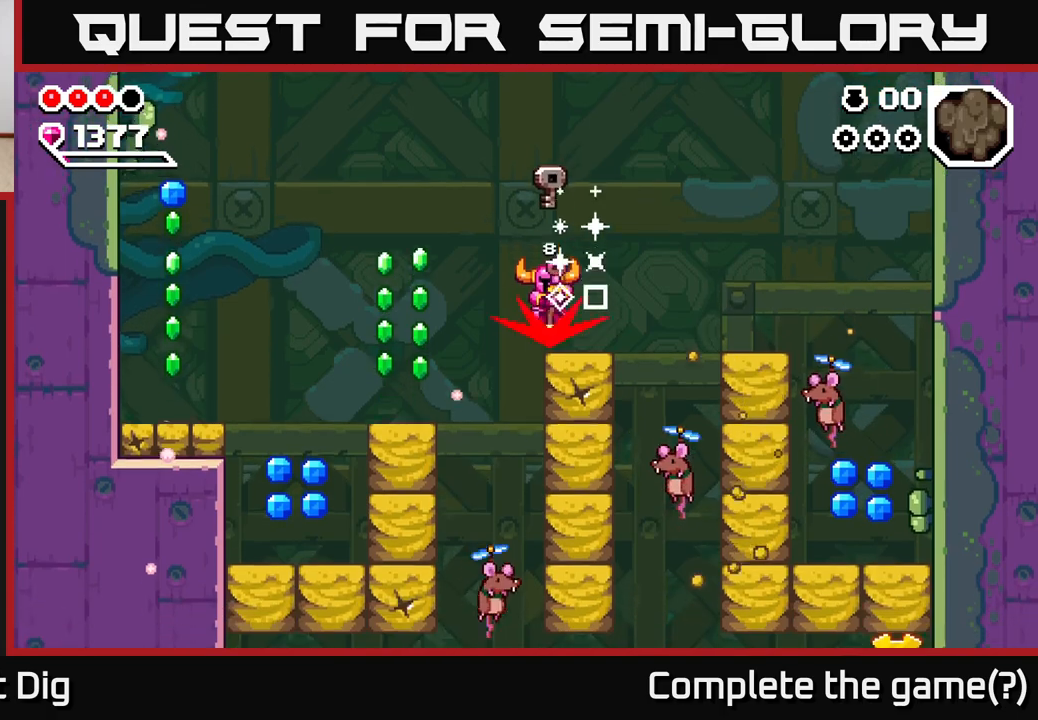
{"dt_ms": 500, "buttons": [], "left_stick": "right", "right_stick": "center", "events": [[83, "left_stick", "right"]]}
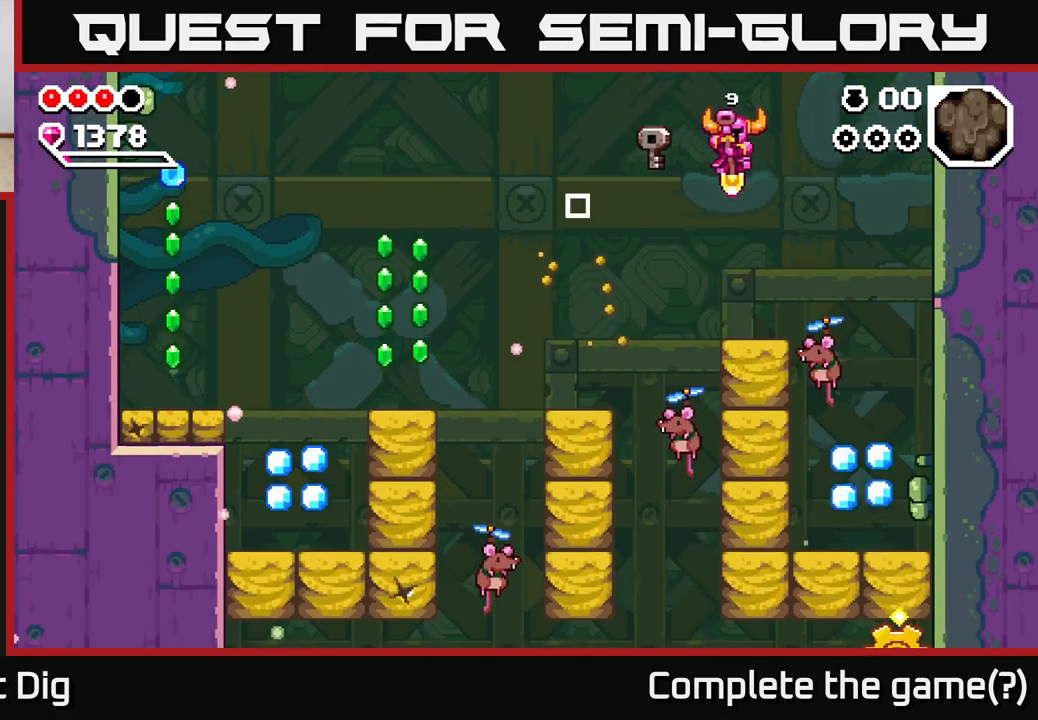
{"dt_ms": 500, "buttons": [], "left_stick": "down", "right_stick": "center", "events": [[167, "left_stick", "down"]]}
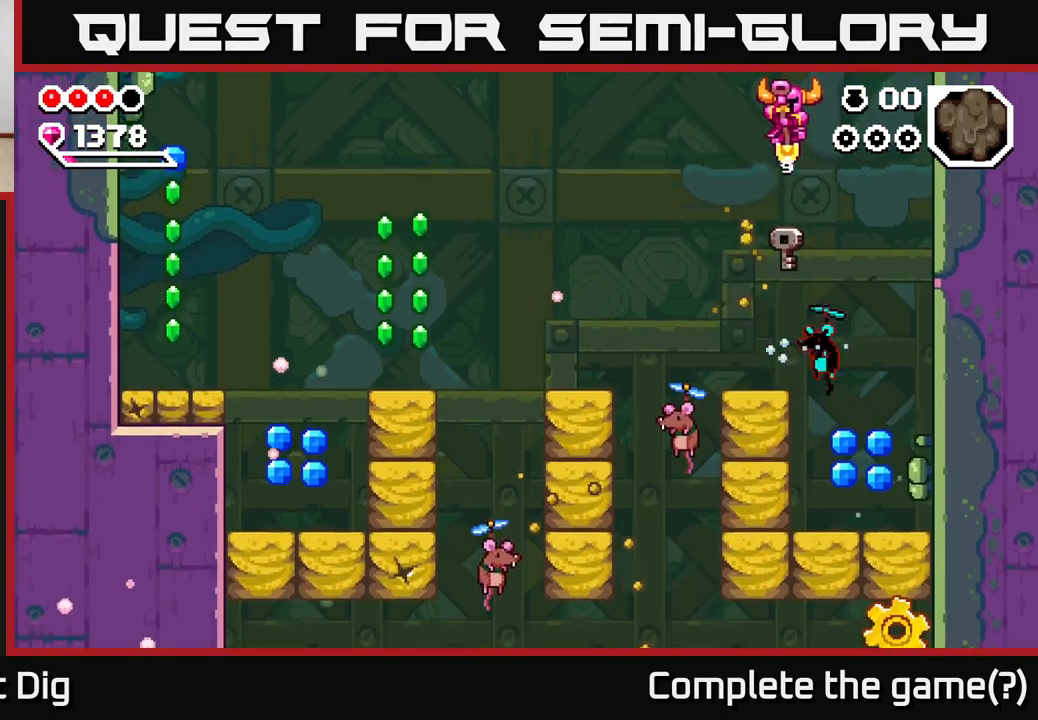
{"dt_ms": 500, "buttons": [], "left_stick": "down", "right_stick": "center", "events": []}
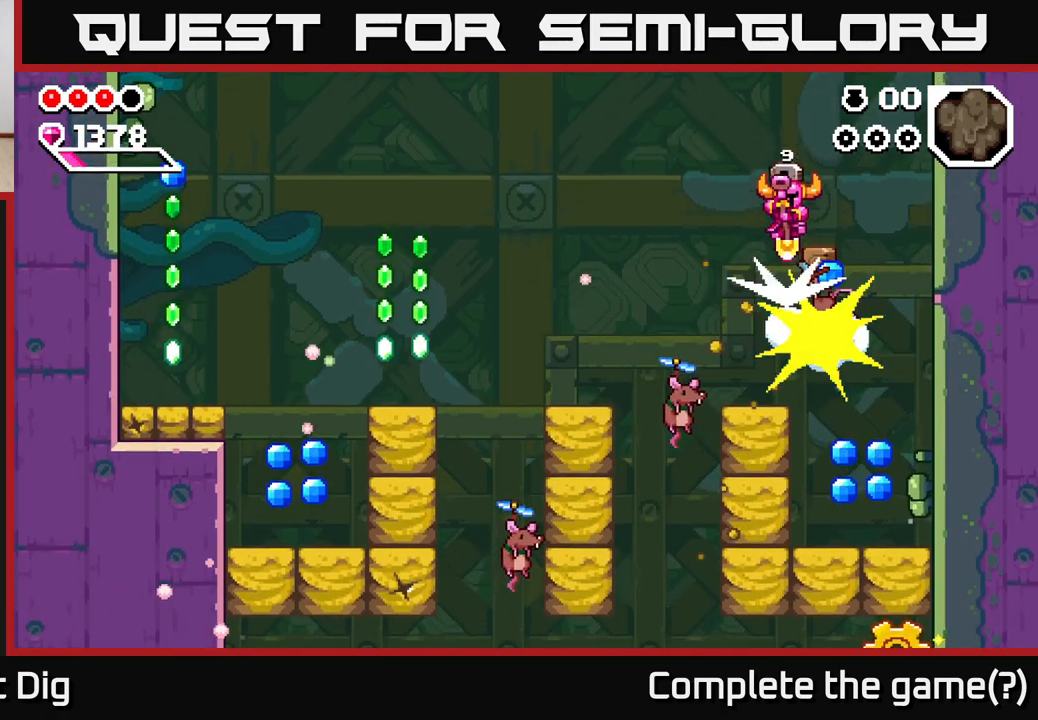
{"dt_ms": 500, "buttons": [], "left_stick": "down", "right_stick": "center", "events": [[83, "left_stick", "down-left"], [300, "left_stick", "down"]]}
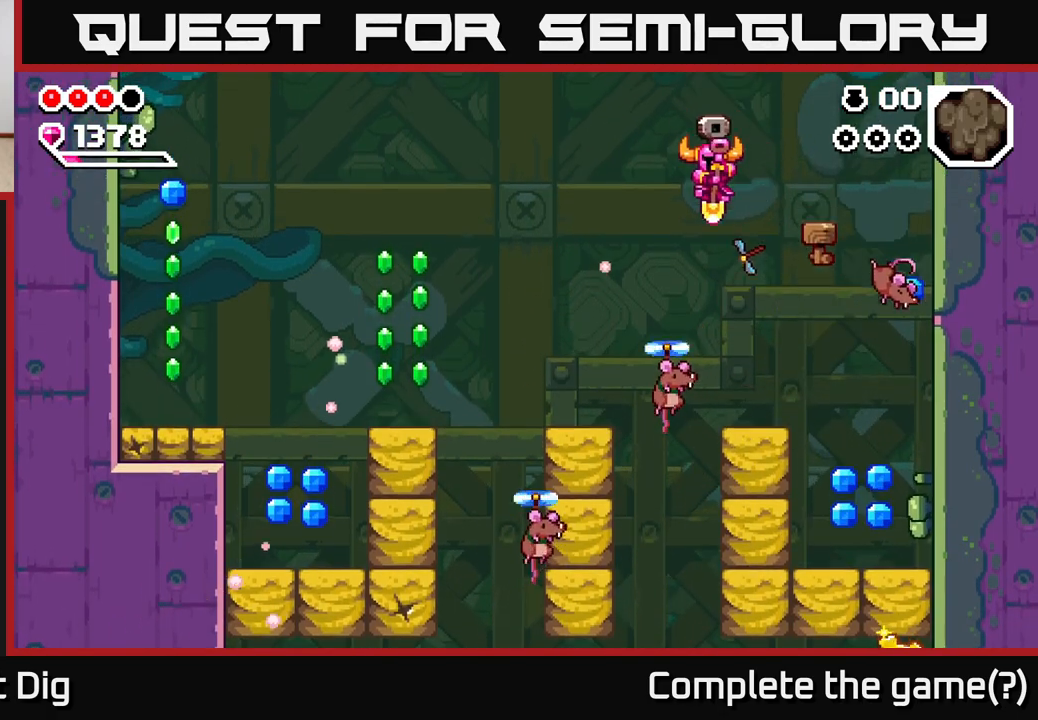
{"dt_ms": 500, "buttons": [], "left_stick": "down-right", "right_stick": "center", "events": [[100, "left_stick", "down-left"], [300, "left_stick", "down-right"]]}
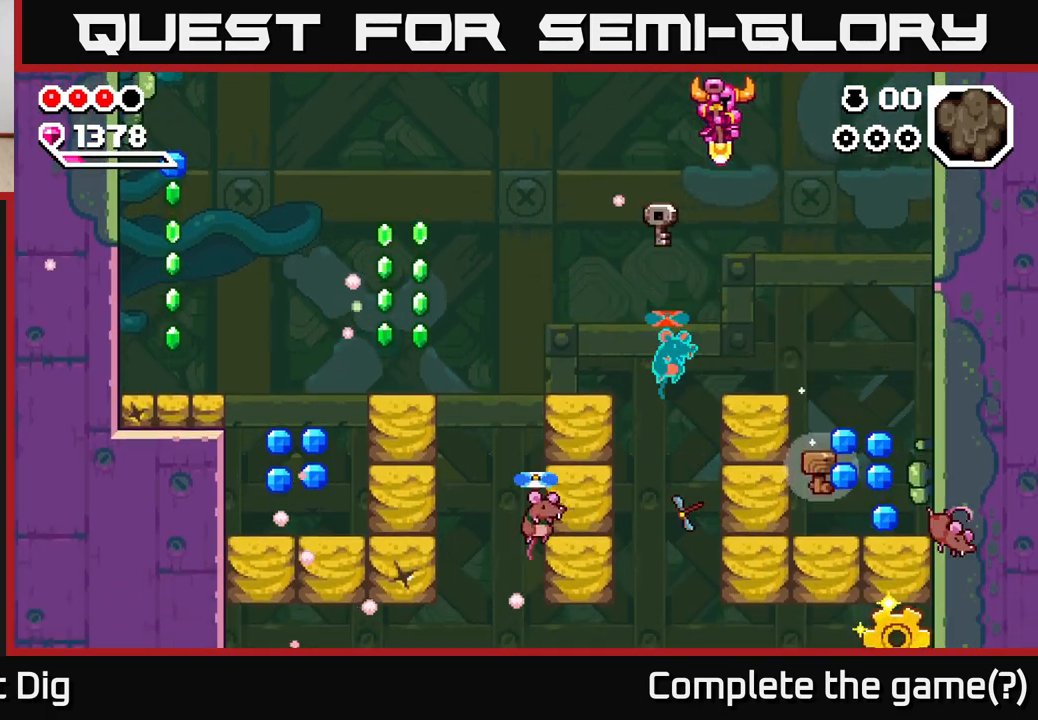
{"dt_ms": 500, "buttons": [], "left_stick": "down", "right_stick": "center", "events": [[50, "left_stick", "down-left"], [200, "left_stick", "down"]]}
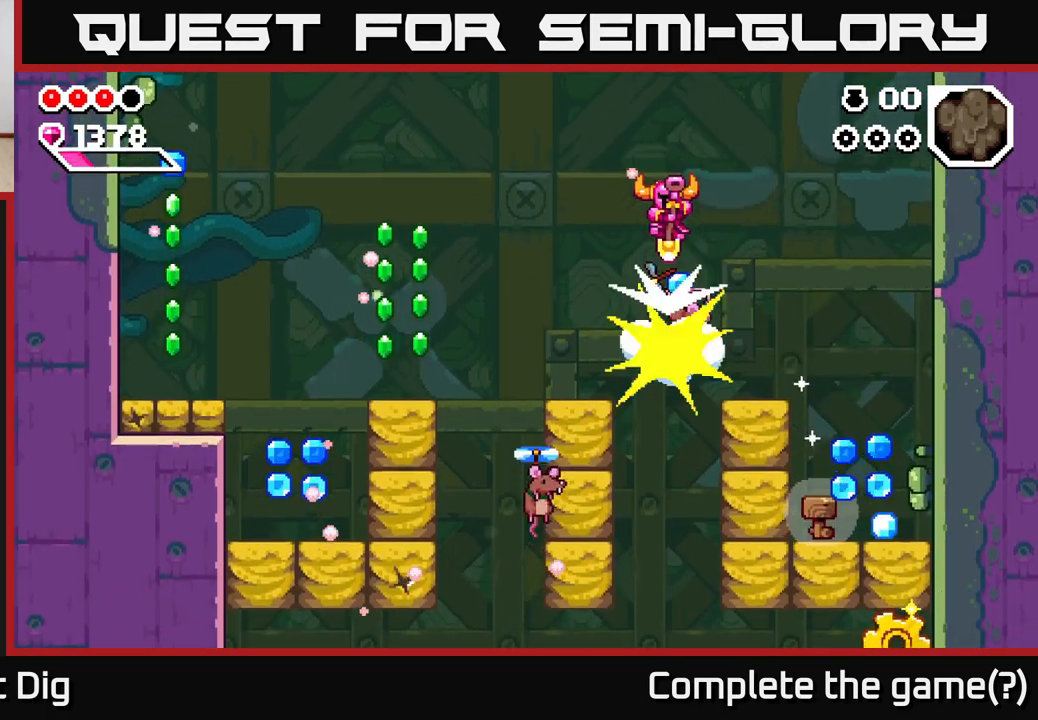
{"dt_ms": 500, "buttons": [], "left_stick": "down-right", "right_stick": "center", "events": [[17, "left_stick", "down-right"], [367, "X", "down"], [450, "X", "up"]]}
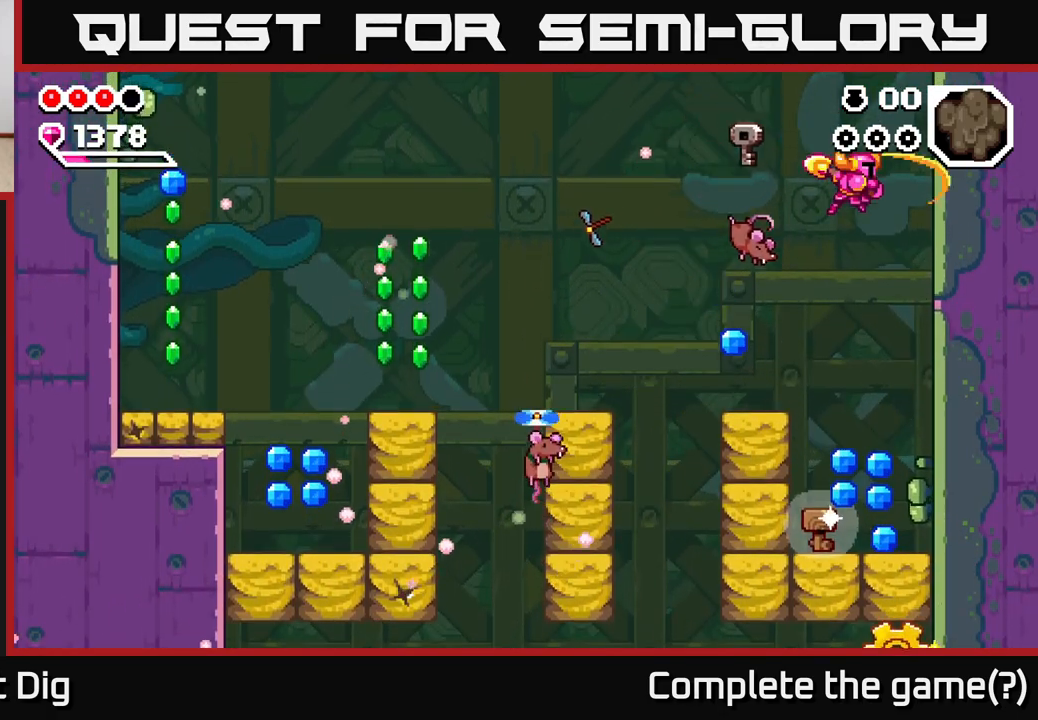
{"dt_ms": 500, "buttons": [], "left_stick": "center", "right_stick": "center", "events": [[33, "left_stick", "center"]]}
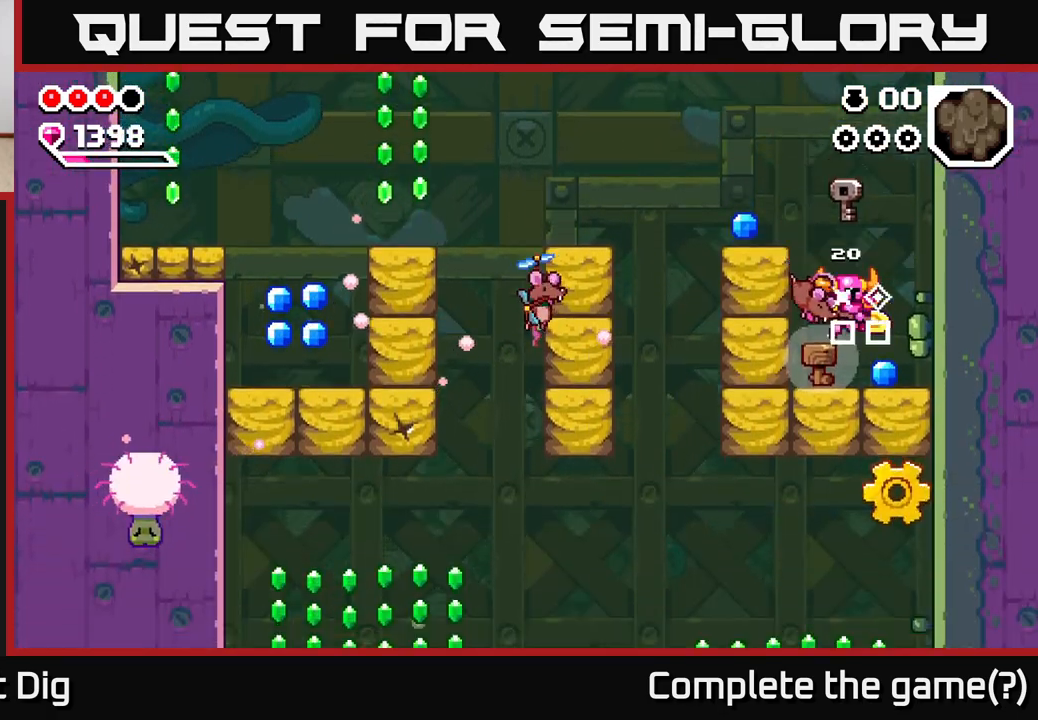
{"dt_ms": 1000, "buttons": ["A"], "left_stick": "left", "right_stick": "center", "events": [[100, "left_stick", "left"], [133, "A", "down"], [417, "A", "up"], [500, "left_stick", "center"], [700, "left_stick", "left"], [800, "A", "down"]]}
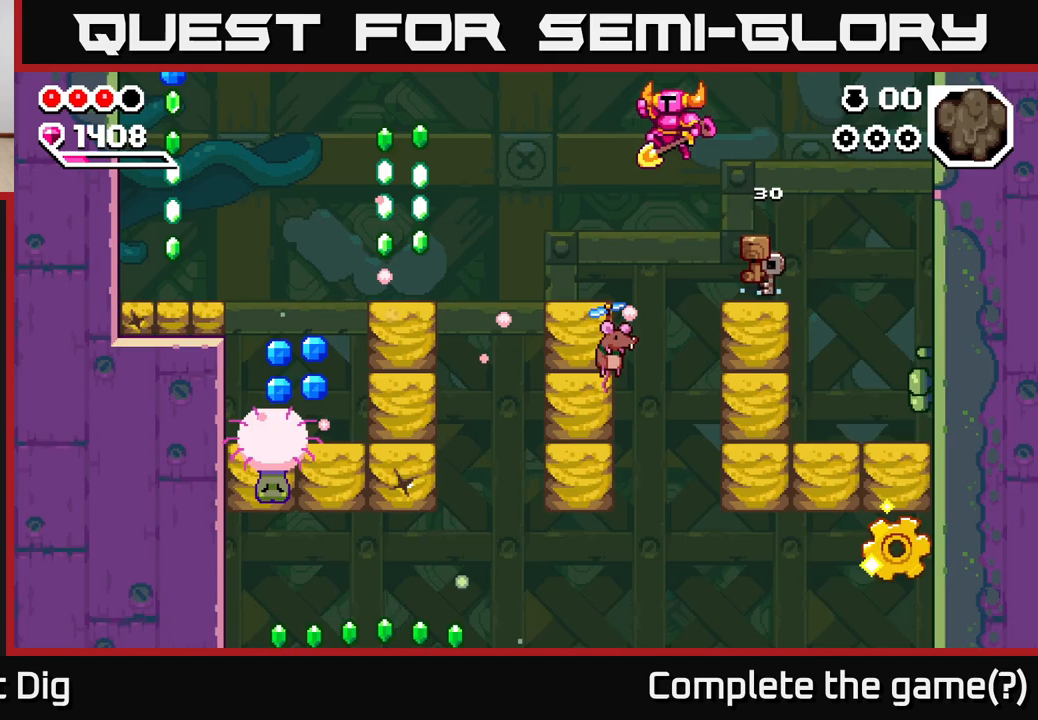
{"dt_ms": 500, "buttons": ["A"], "left_stick": "down", "right_stick": "center", "events": [[17, "A", "up"], [183, "left_stick", "down"], [500, "A", "down"]]}
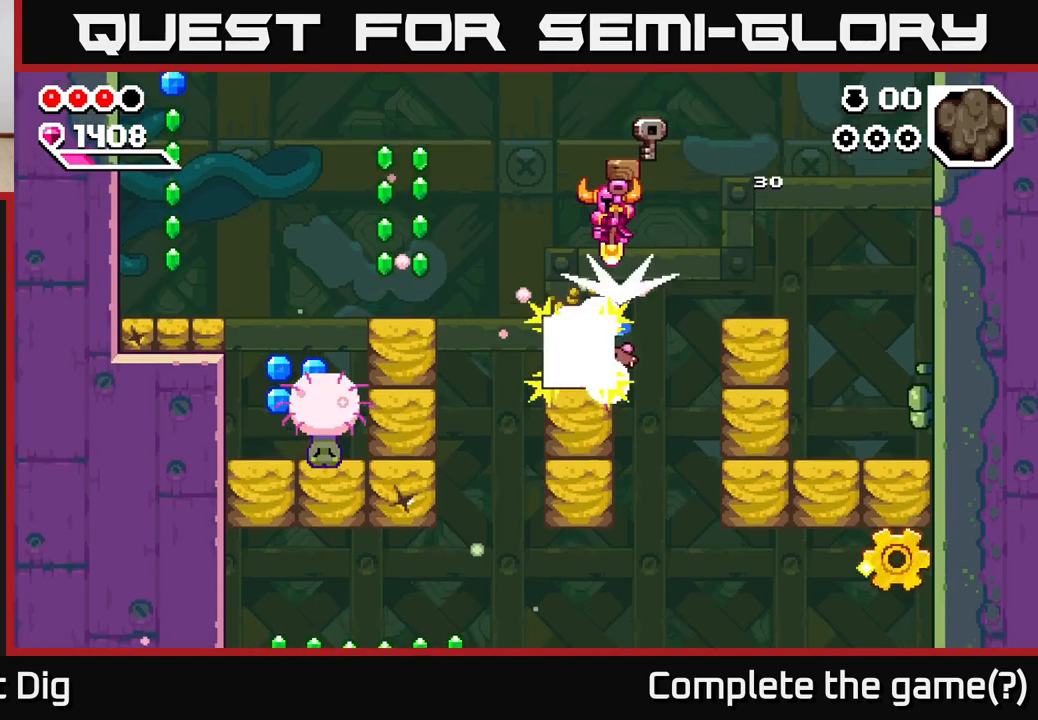
{"dt_ms": 500, "buttons": ["A"], "left_stick": "left", "right_stick": "center", "events": [[50, "left_stick", "left"]]}
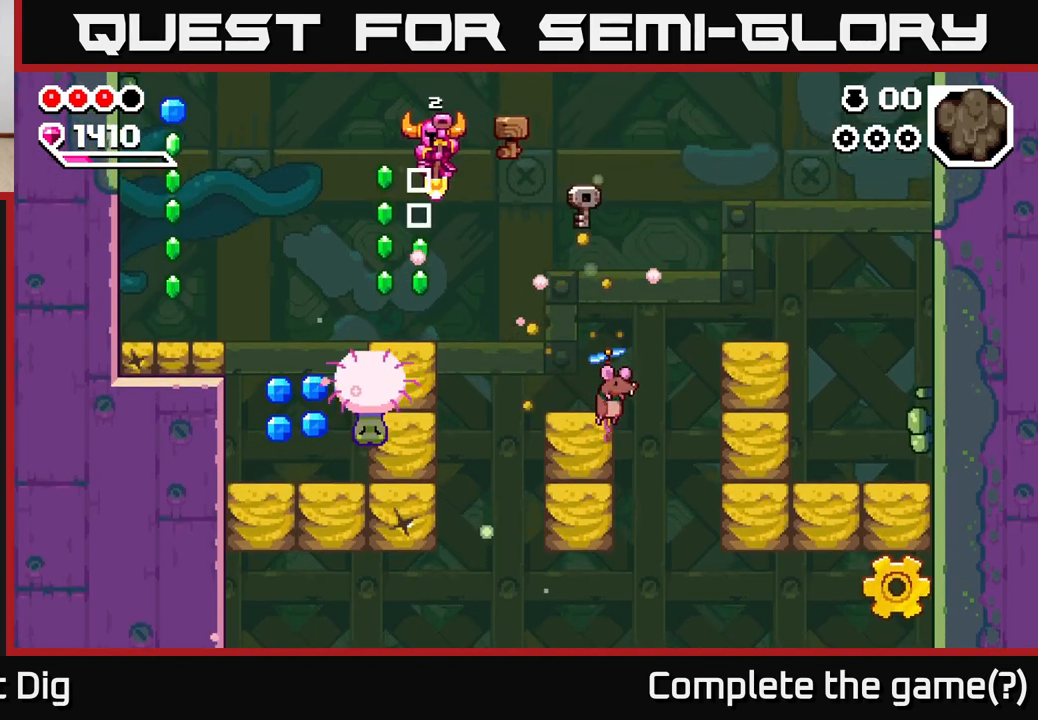
{"dt_ms": 500, "buttons": ["A"], "left_stick": "left", "right_stick": "center", "events": [[50, "left_stick", "down-left"], [167, "left_stick", "down"], [267, "left_stick", "down-left"], [367, "left_stick", "left"]]}
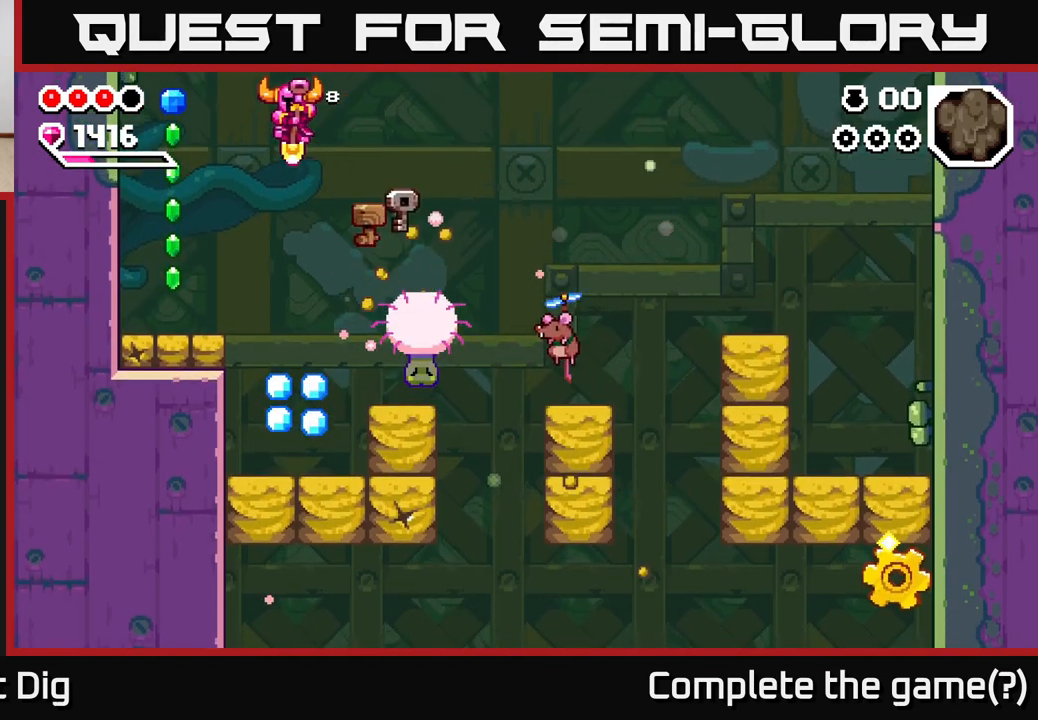
{"dt_ms": 500, "buttons": ["A"], "left_stick": "down", "right_stick": "center", "events": [[317, "left_stick", "down-left"], [433, "left_stick", "down"]]}
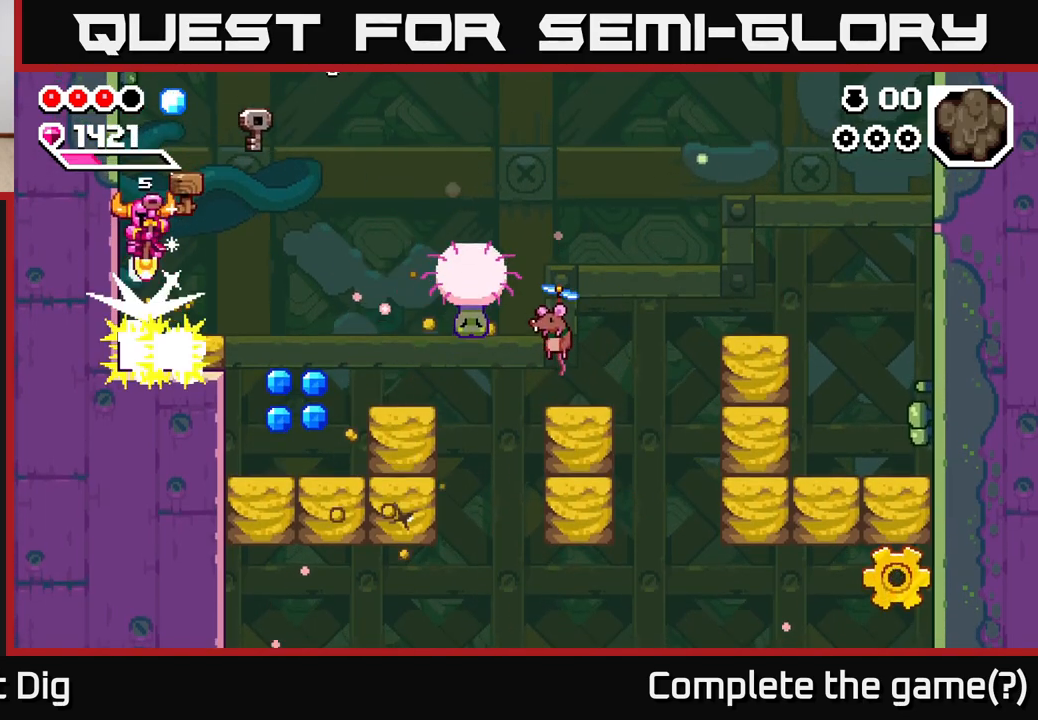
{"dt_ms": 1000, "buttons": ["A"], "left_stick": "right", "right_stick": "center", "events": [[150, "left_stick", "right"], [300, "left_stick", "left"], [400, "left_stick", "center"], [517, "left_stick", "down"], [700, "left_stick", "down-right"], [950, "left_stick", "right"]]}
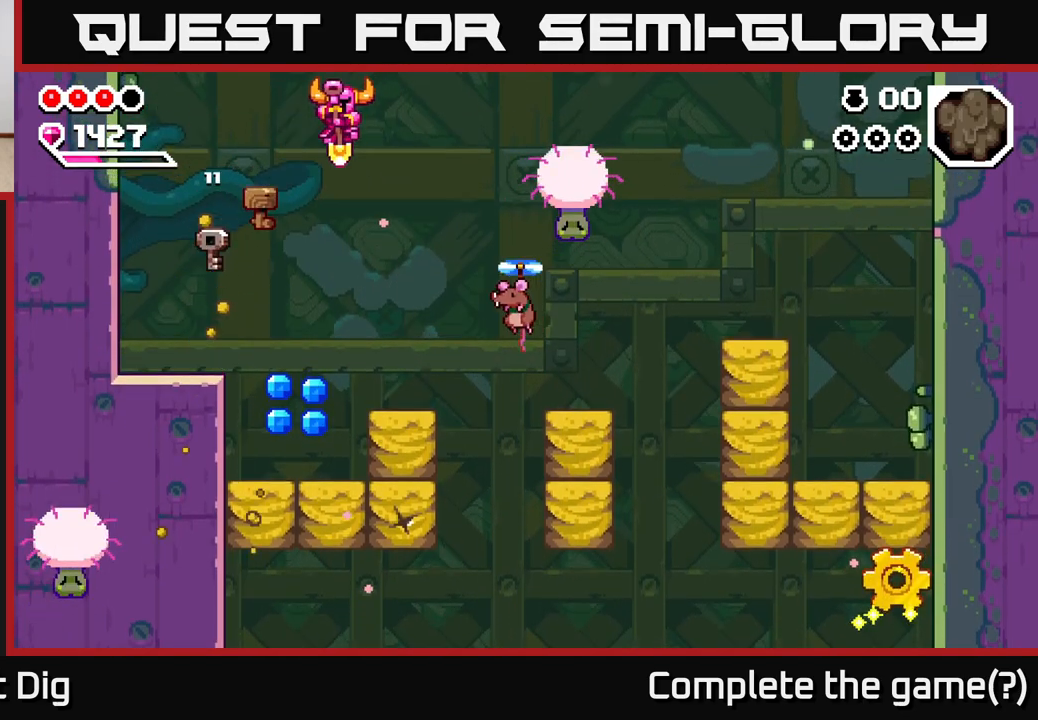
{"dt_ms": 500, "buttons": [], "left_stick": "center", "right_stick": "center", "events": [[100, "A", "up"], [150, "left_stick", "center"], [300, "left_stick", "right"], [317, "X", "down"], [400, "X", "up"], [400, "left_stick", "center"]]}
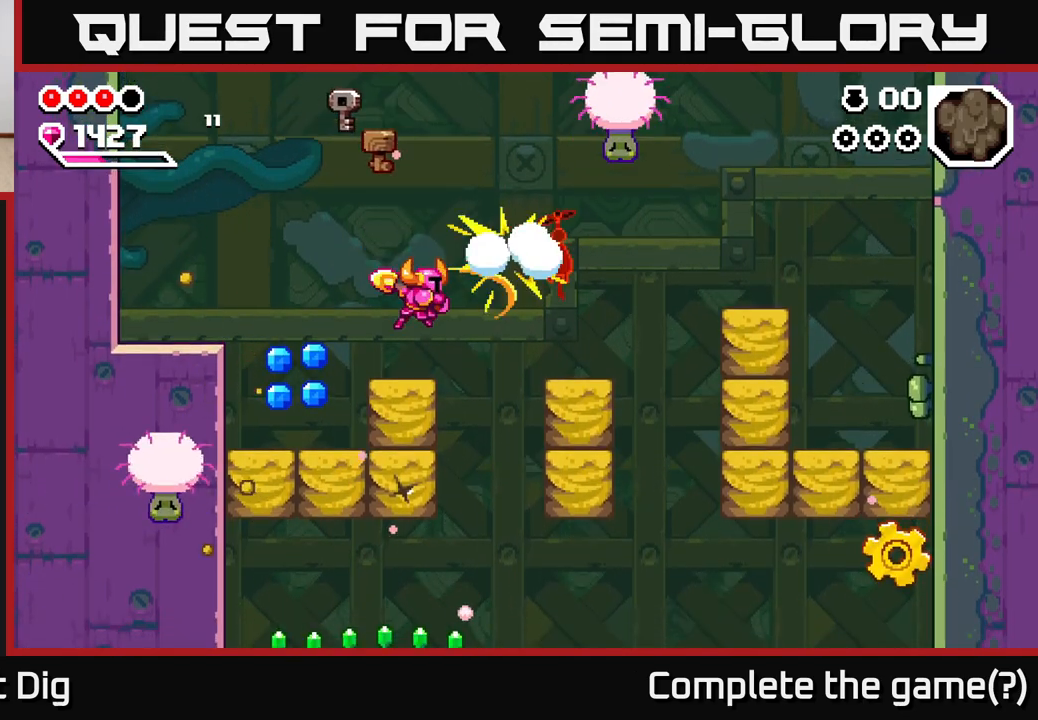
{"dt_ms": 500, "buttons": [], "left_stick": "left", "right_stick": "center", "events": [[150, "left_stick", "left"], [283, "left_stick", "center"], [417, "A", "down"], [483, "left_stick", "left"], [500, "A", "up"]]}
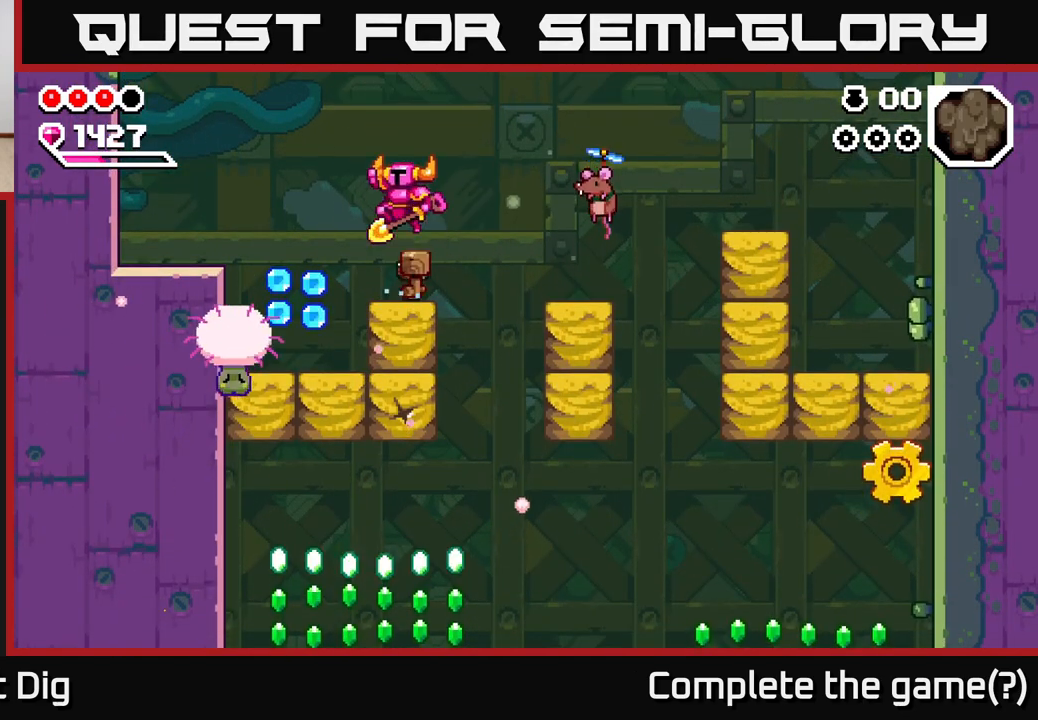
{"dt_ms": 500, "buttons": ["A"], "left_stick": "right", "right_stick": "center", "events": [[367, "left_stick", "down"], [433, "A", "down"], [500, "left_stick", "right"]]}
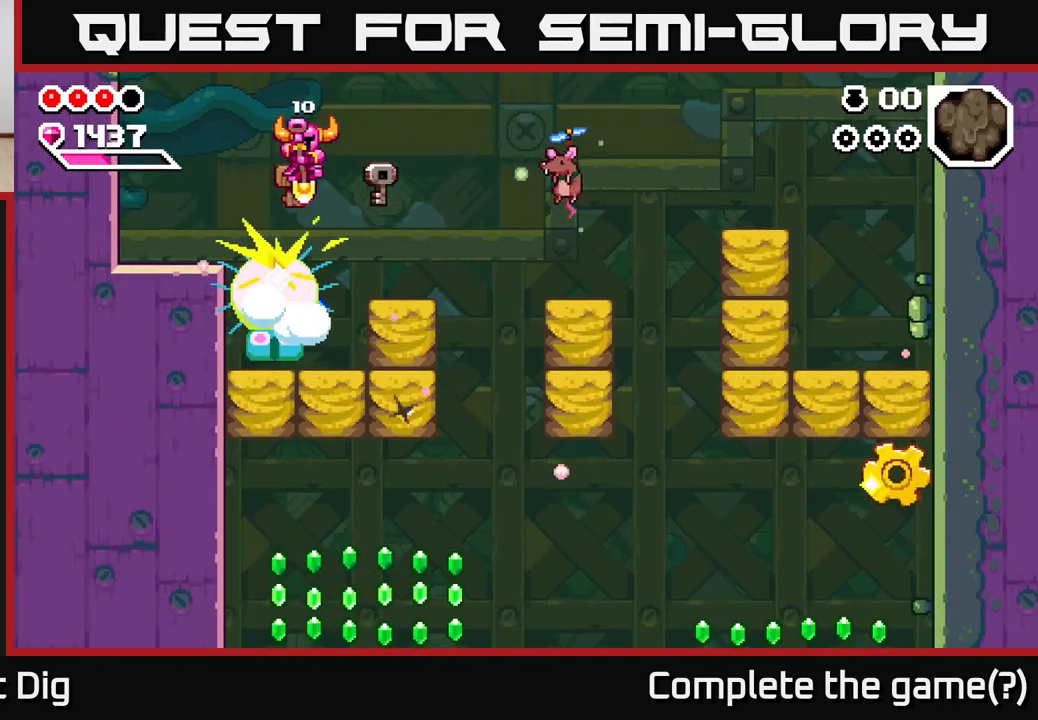
{"dt_ms": 500, "buttons": ["X"], "left_stick": "right", "right_stick": "center", "events": [[100, "A", "up"], [200, "left_stick", "center"], [367, "left_stick", "right"], [433, "X", "down"]]}
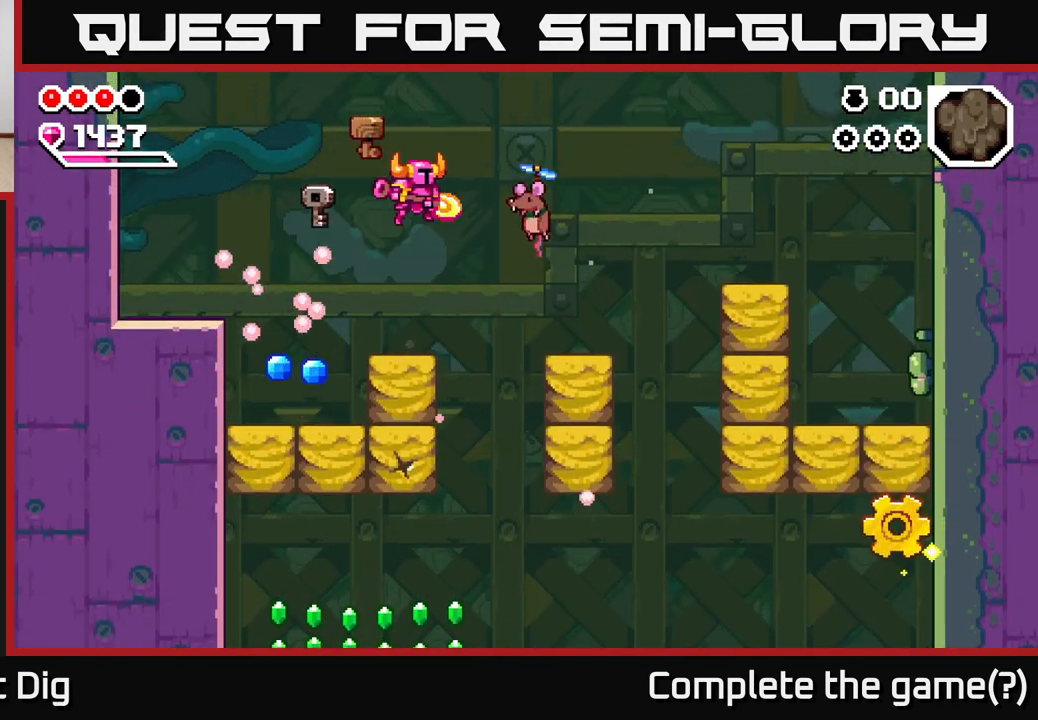
{"dt_ms": 500, "buttons": [], "left_stick": "left", "right_stick": "center", "events": [[17, "X", "up"], [50, "left_stick", "center"], [183, "left_stick", "left"]]}
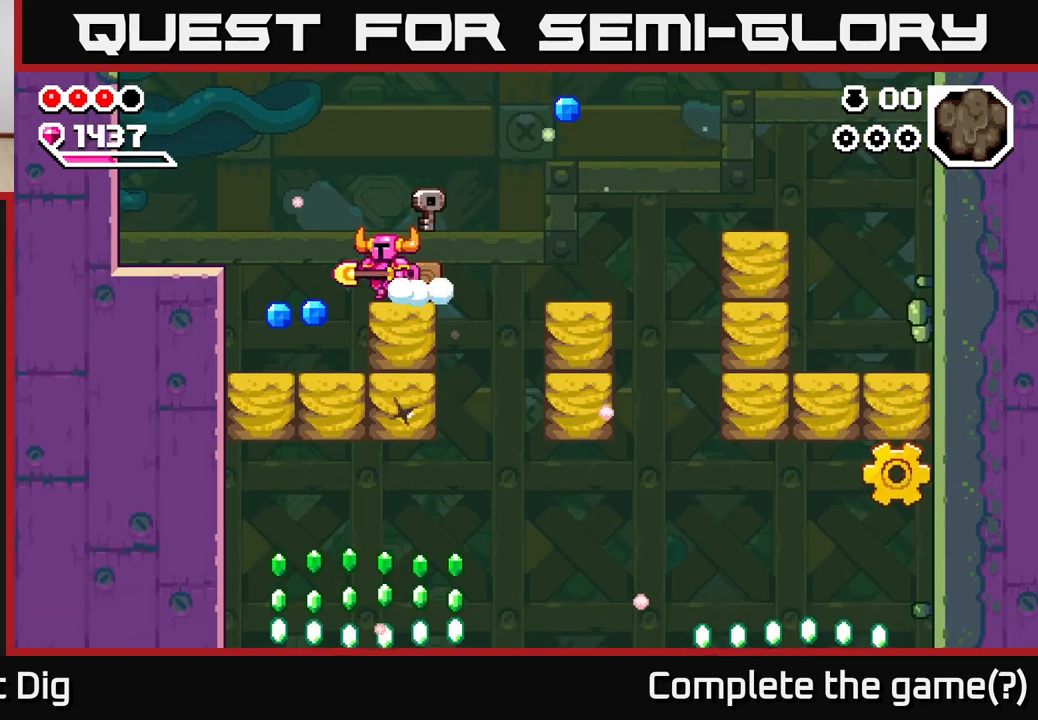
{"dt_ms": 500, "buttons": ["A"], "left_stick": "right", "right_stick": "center", "events": [[350, "left_stick", "center"], [400, "left_stick", "right"], [433, "A", "down"]]}
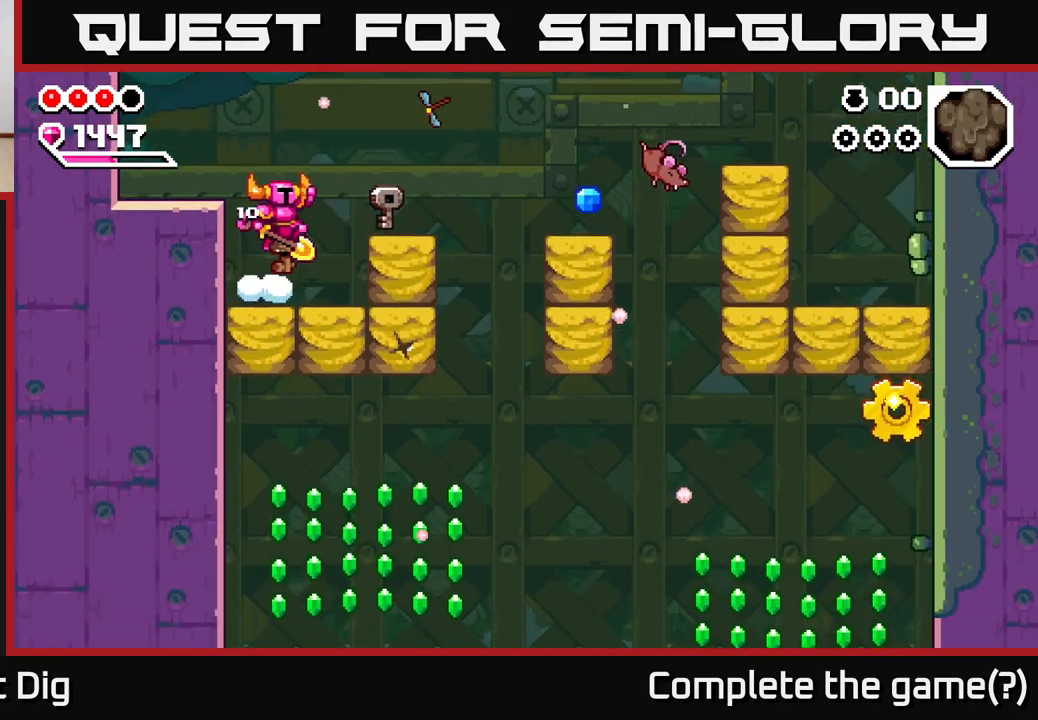
{"dt_ms": 500, "buttons": ["A"], "left_stick": "right", "right_stick": "center", "events": [[50, "A", "up"], [283, "left_stick", "center"], [400, "left_stick", "right"], [483, "A", "down"]]}
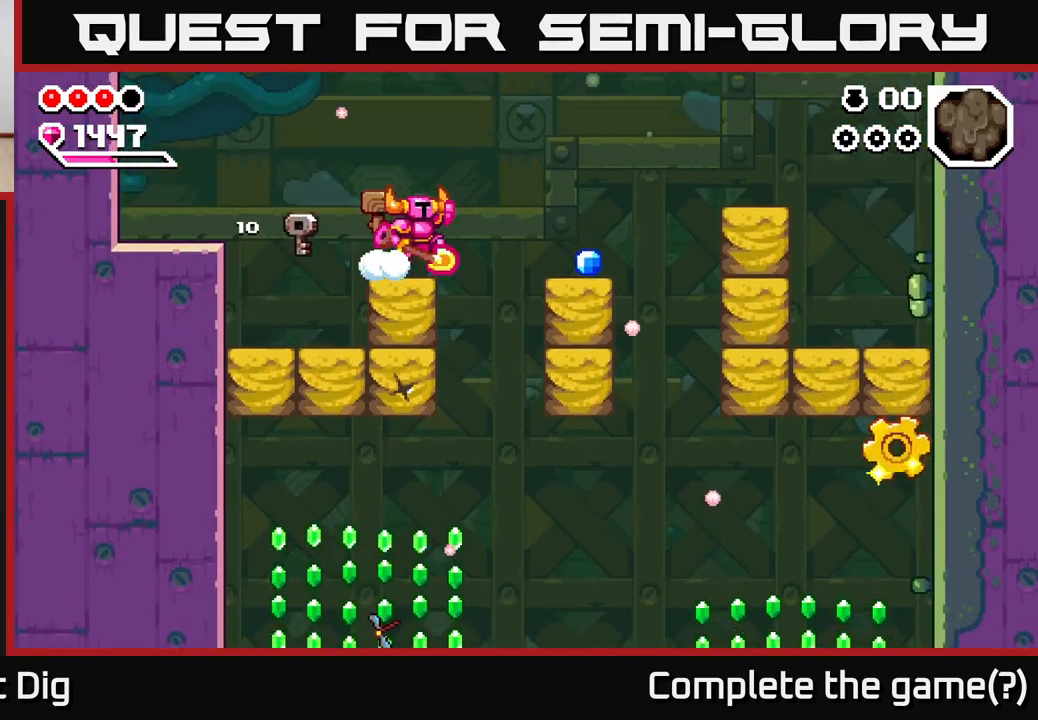
{"dt_ms": 1000, "buttons": [], "left_stick": "right", "right_stick": "center", "events": [[83, "A", "up"], [400, "left_stick", "center"], [517, "left_stick", "right"], [650, "A", "down"], [933, "A", "up"]]}
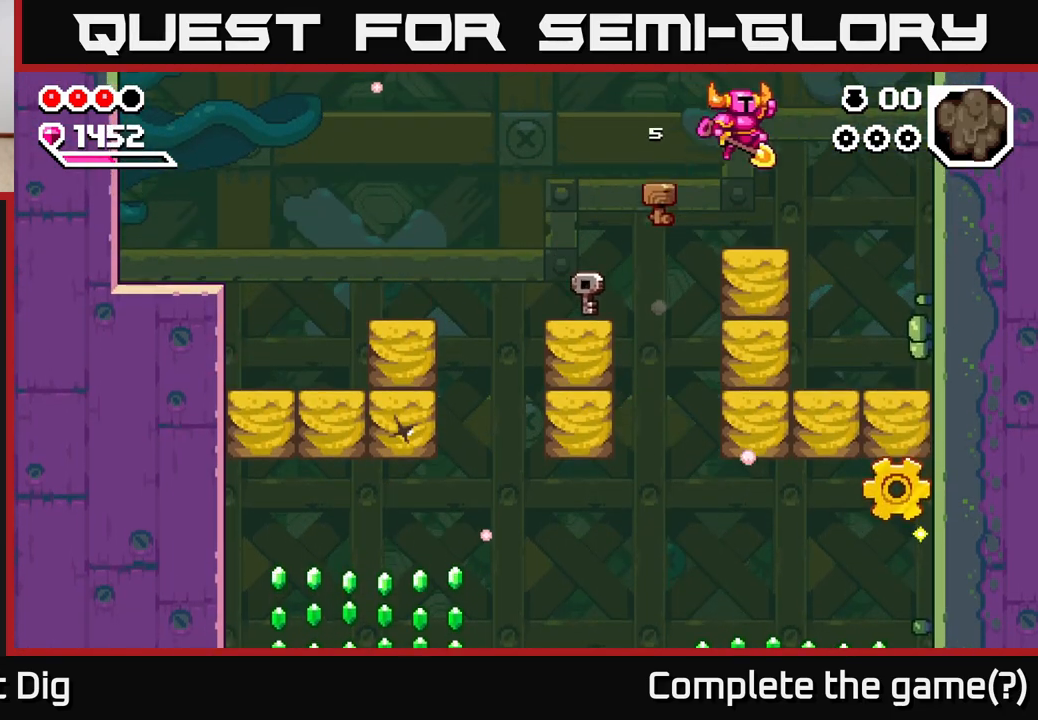
{"dt_ms": 1000, "buttons": [], "left_stick": "down-right", "right_stick": "center", "events": [[317, "left_stick", "center"], [500, "left_stick", "down"], [667, "left_stick", "down-right"]]}
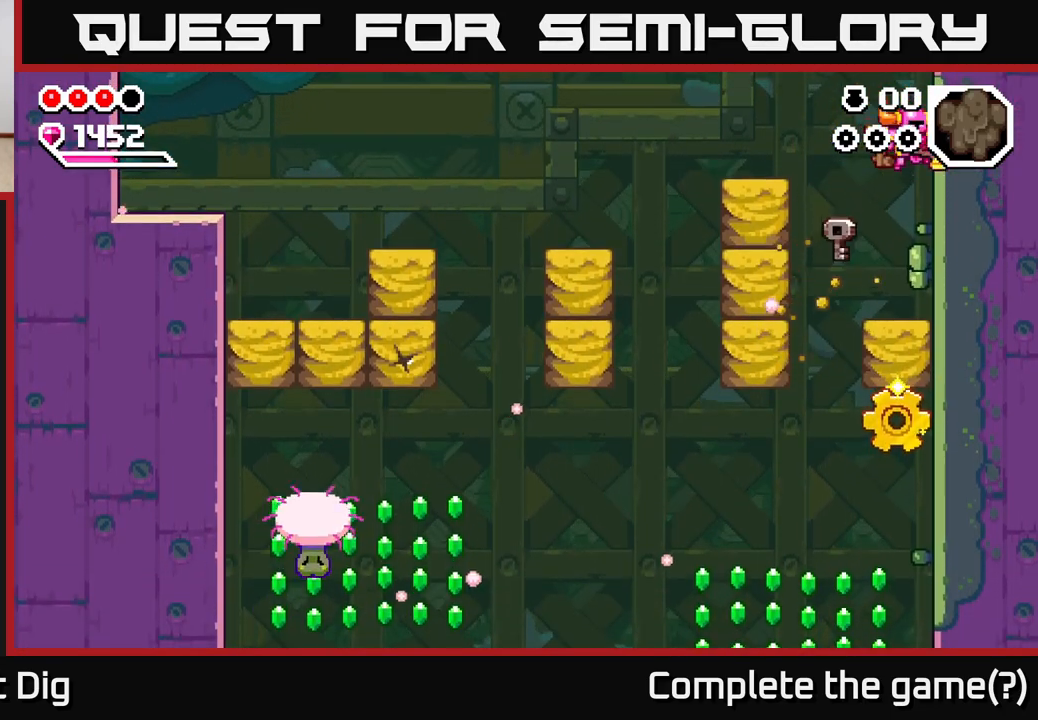
{"dt_ms": 500, "buttons": [], "left_stick": "center", "right_stick": "center", "events": [[50, "left_stick", "down"], [400, "left_stick", "center"]]}